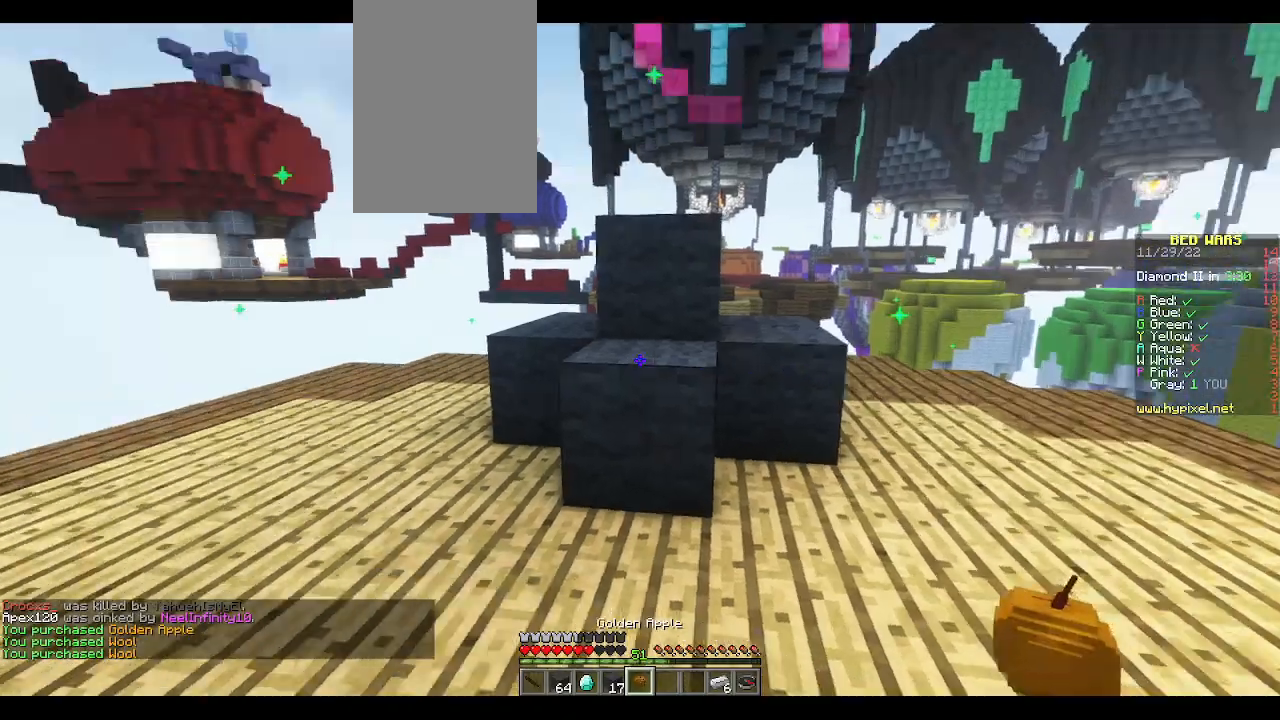
Gameplay with keyboard and mouse; each line is a JSON object with the keys and mouse buttons held at the frame after it. "events" lists presses ("down") and releases ("up") of "a", "d", "s", "space", "w", "mouse_left" and "mouse_right" between this image and that frame as [ms after this image, input, new state], when the widget could be followed in between. "mouse_left", "mouse_right" = the "left", "right" buttons of the "mouse" list. No other keys are recorded. Fast repeated clicks can show as one long hold. Mouse movement is not recorded.
{"keys": ["d", "w"], "mouse": [], "events": [[33, "w", "down"], [283, "space", "down"], [433, "space", "up"], [450, "d", "down"]]}
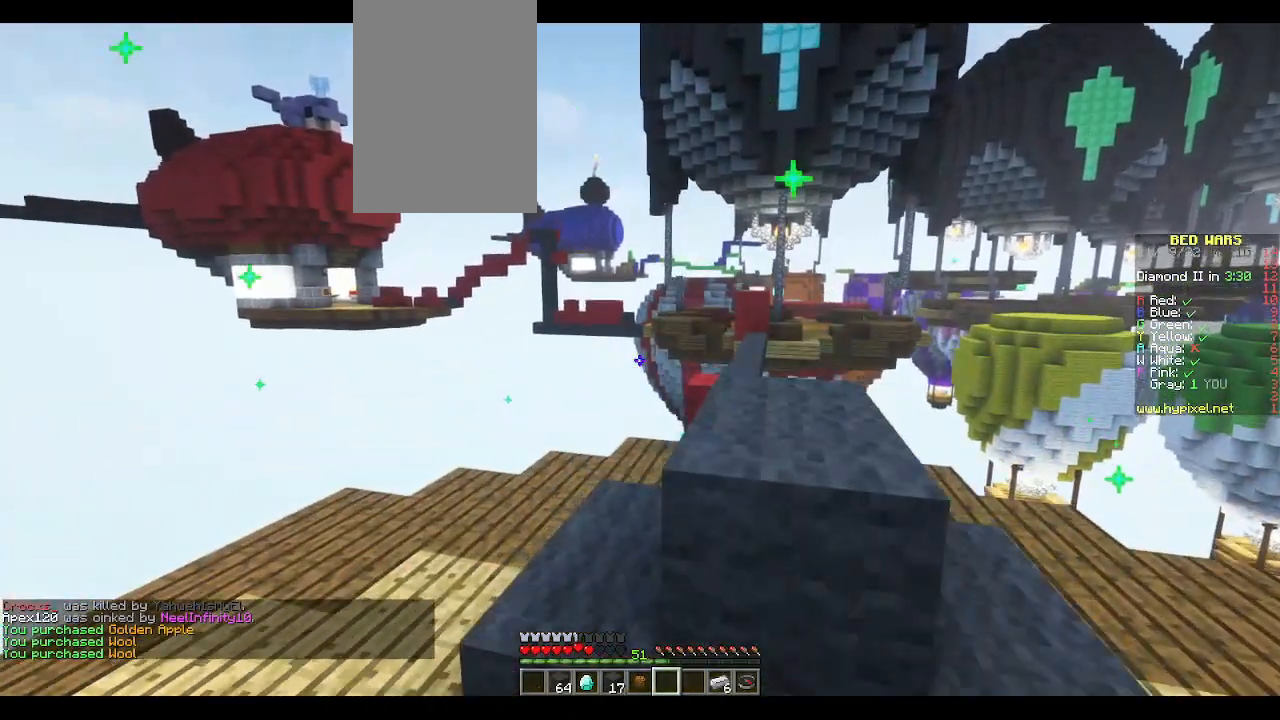
{"keys": ["d", "w"], "mouse": ["right"], "events": [[17, "mouse_right", "down"], [133, "d", "up"], [417, "d", "down"]]}
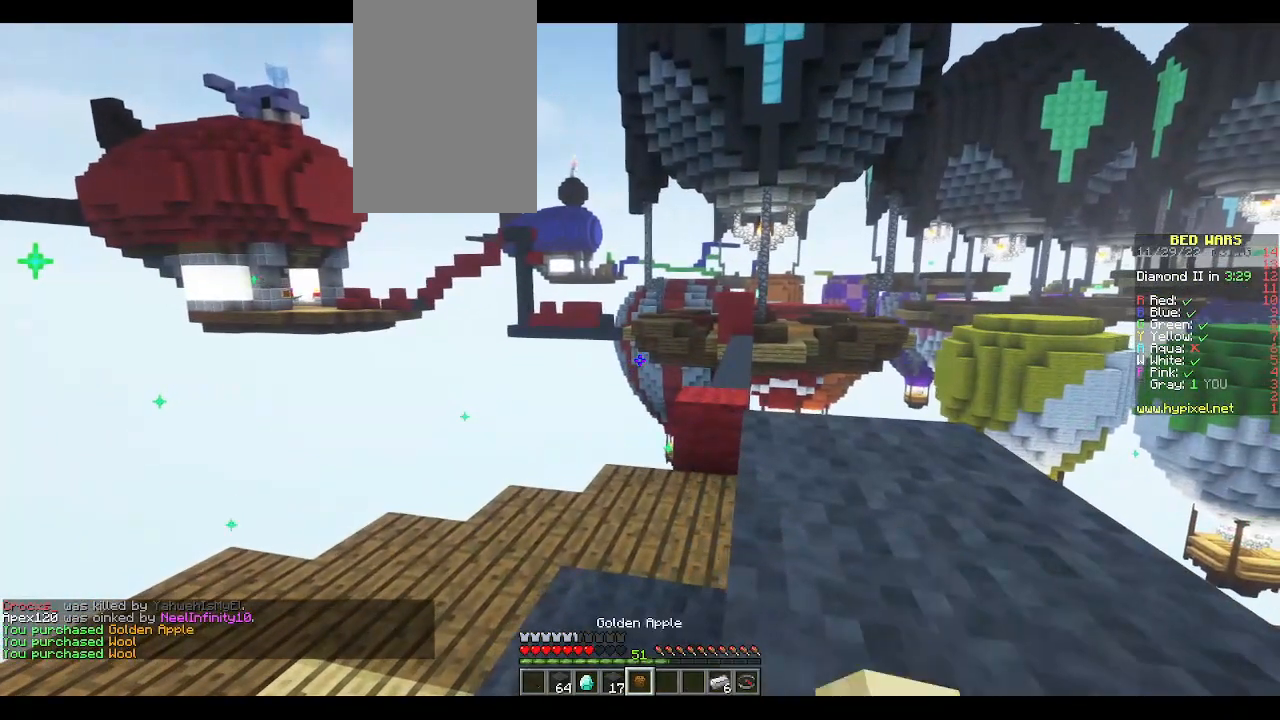
{"keys": ["a", "w"], "mouse": ["right"], "events": [[67, "space", "down"], [83, "d", "up"], [233, "space", "up"], [400, "a", "down"]]}
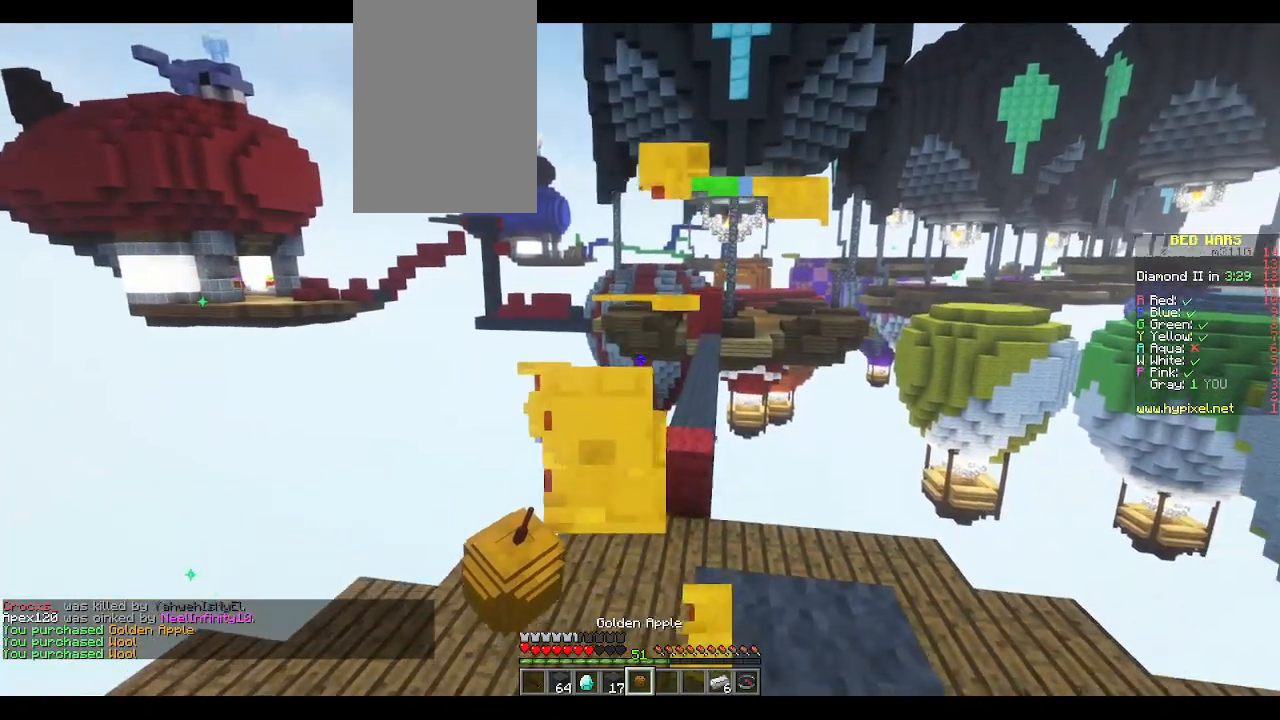
{"keys": ["a", "w"], "mouse": ["right"], "events": [[217, "a", "up"], [383, "a", "down"]]}
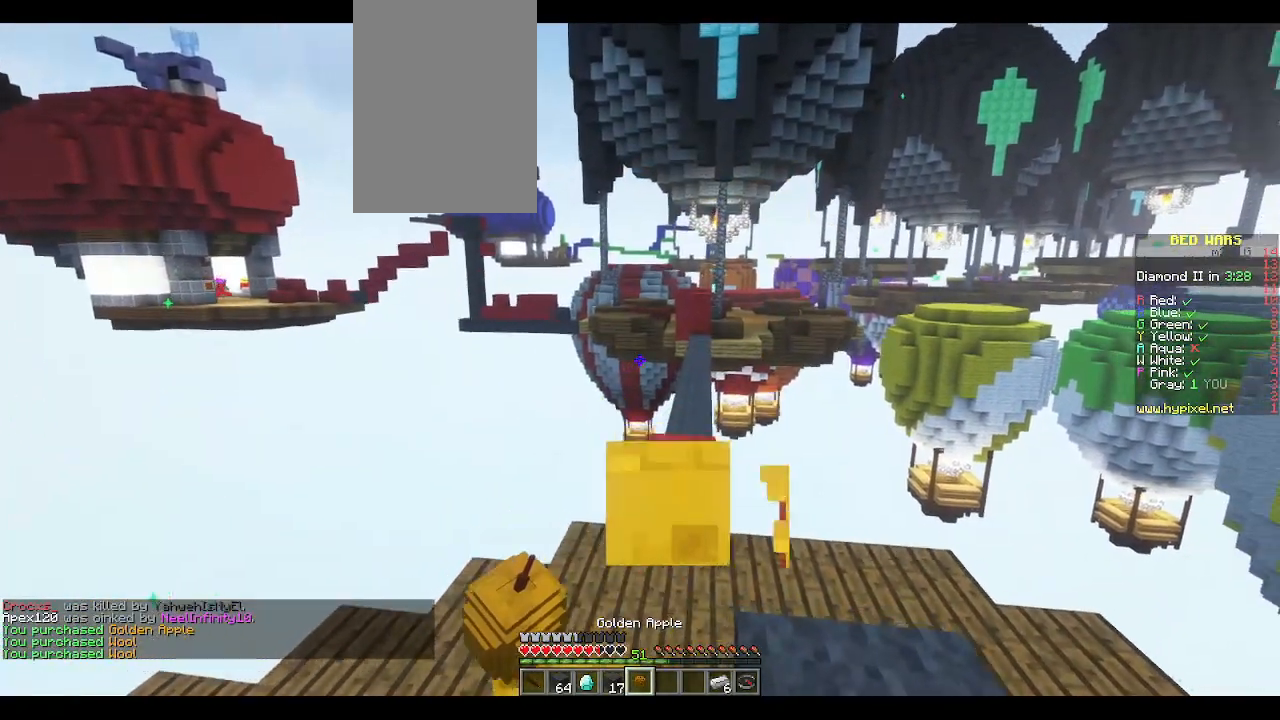
{"keys": ["w"], "mouse": ["right"], "events": [[50, "a", "up"], [200, "a", "down"], [367, "a", "up"]]}
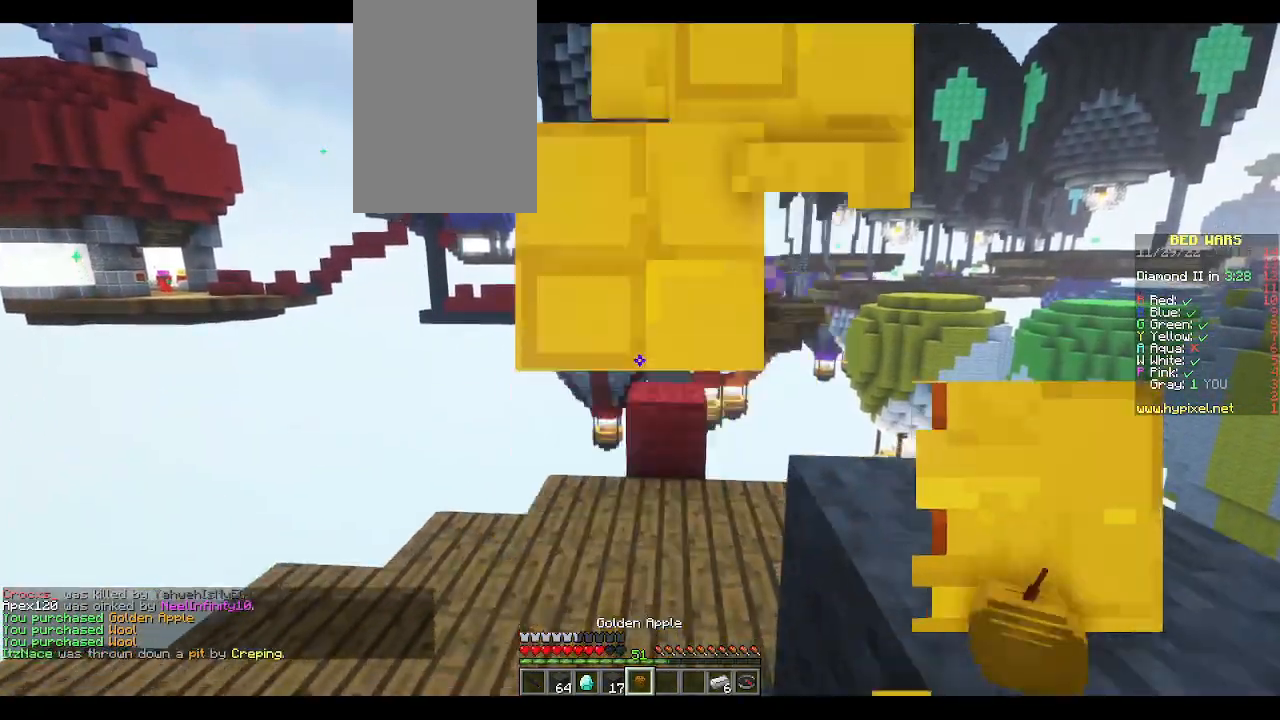
{"keys": ["d", "w"], "mouse": [], "events": [[33, "a", "down"], [200, "a", "up"], [217, "mouse_right", "up"], [350, "w", "up"], [450, "d", "down"], [450, "w", "down"]]}
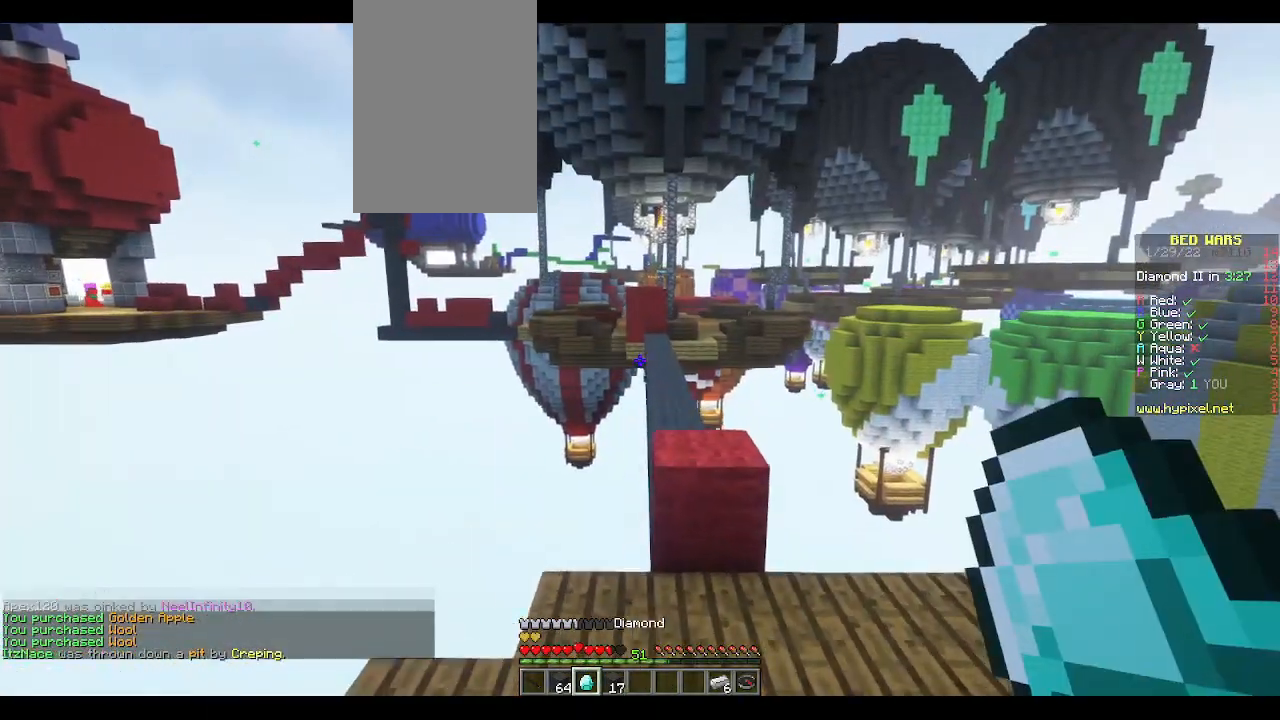
{"keys": ["w"], "mouse": [], "events": [[100, "d", "up"], [217, "w", "up"], [333, "w", "down"]]}
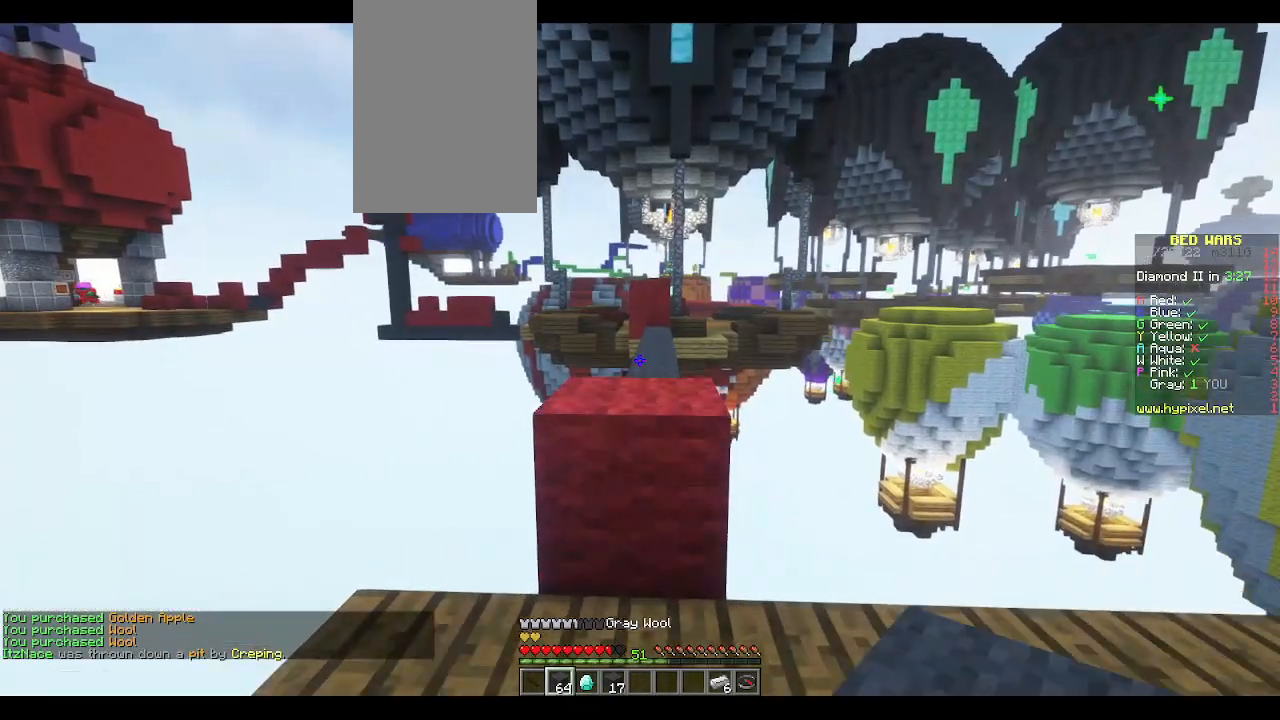
{"keys": ["w"], "mouse": [], "events": [[317, "space", "down"], [400, "space", "up"]]}
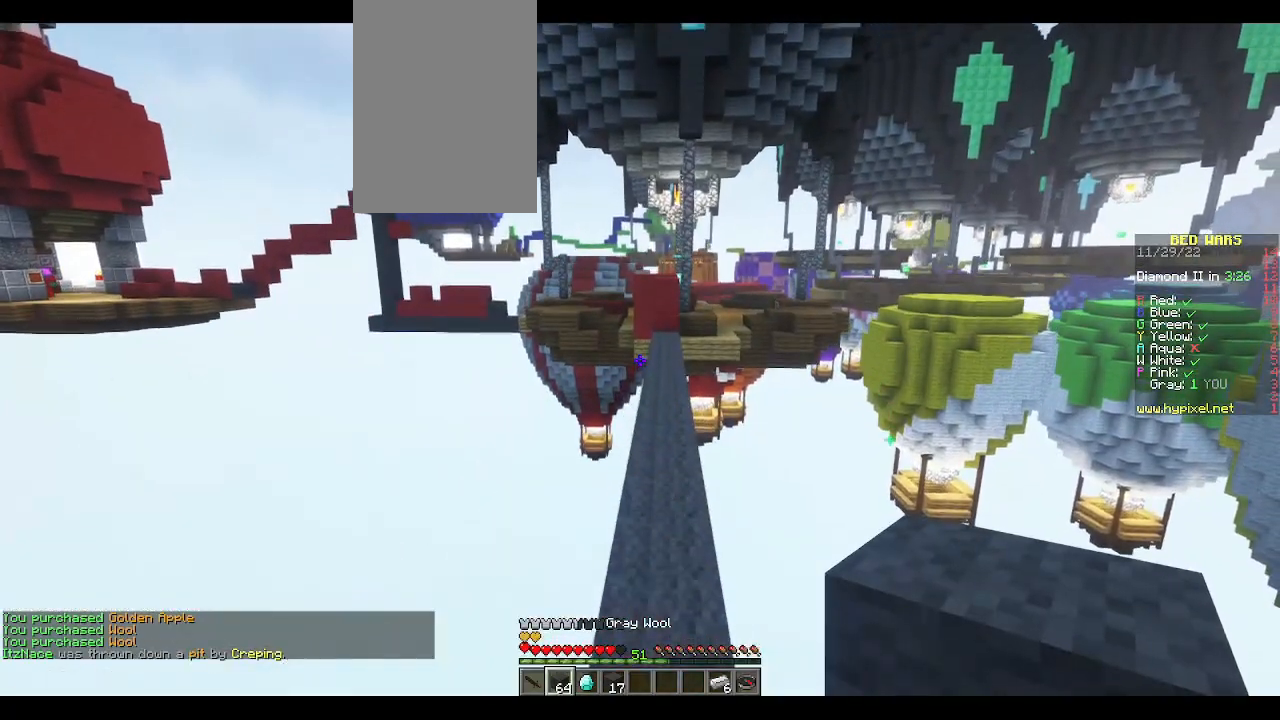
{"keys": ["w"], "mouse": [], "events": [[300, "space", "down"], [367, "space", "up"]]}
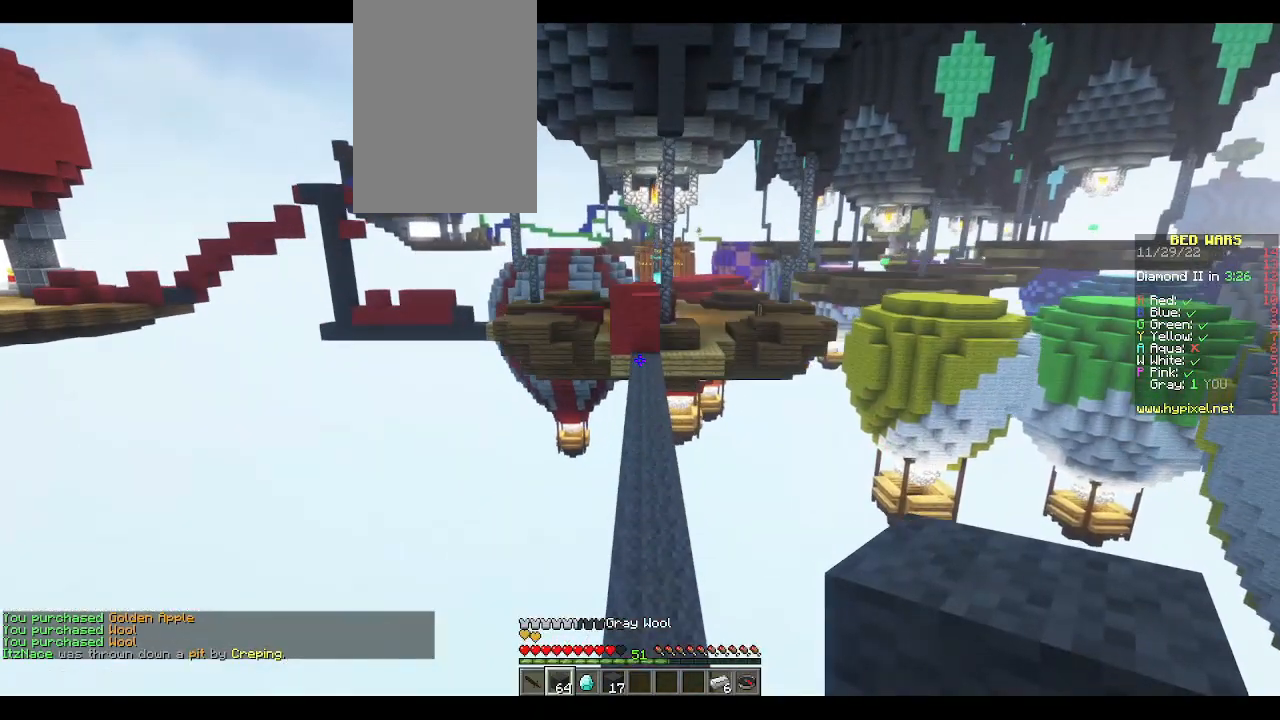
{"keys": ["w"], "mouse": [], "events": []}
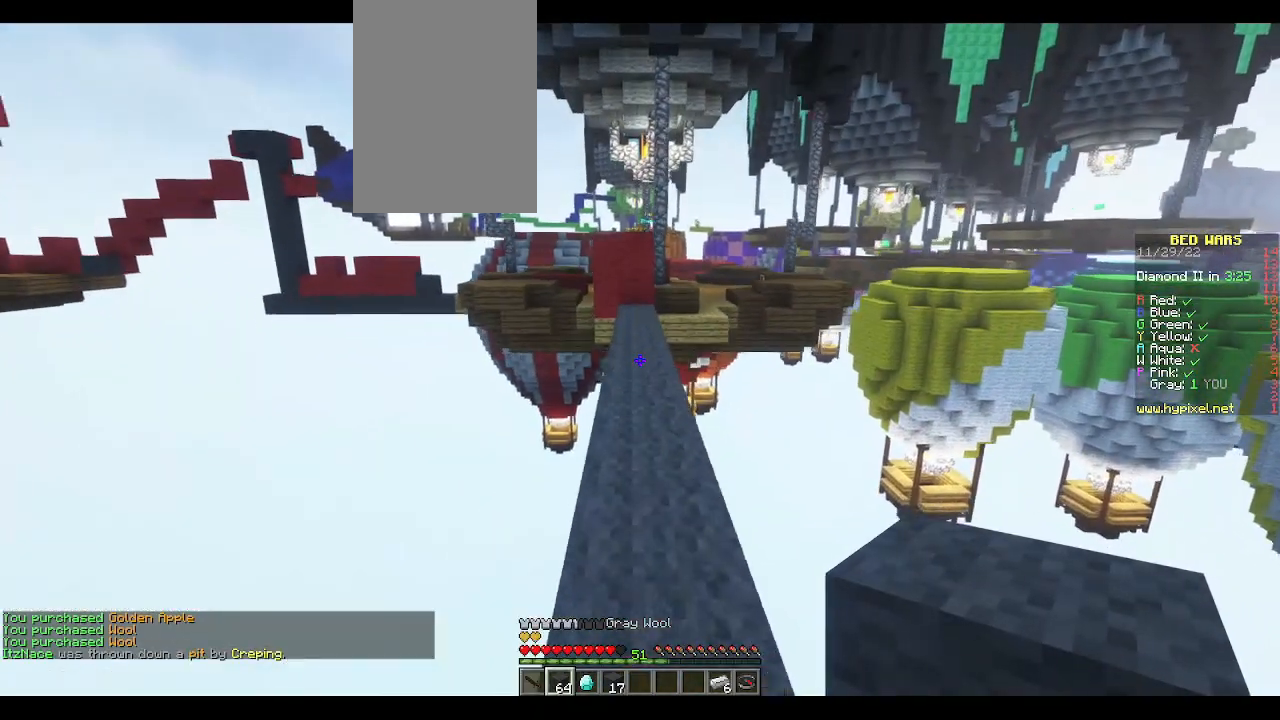
{"keys": ["w"], "mouse": [], "events": [[17, "space", "down"], [117, "space", "up"]]}
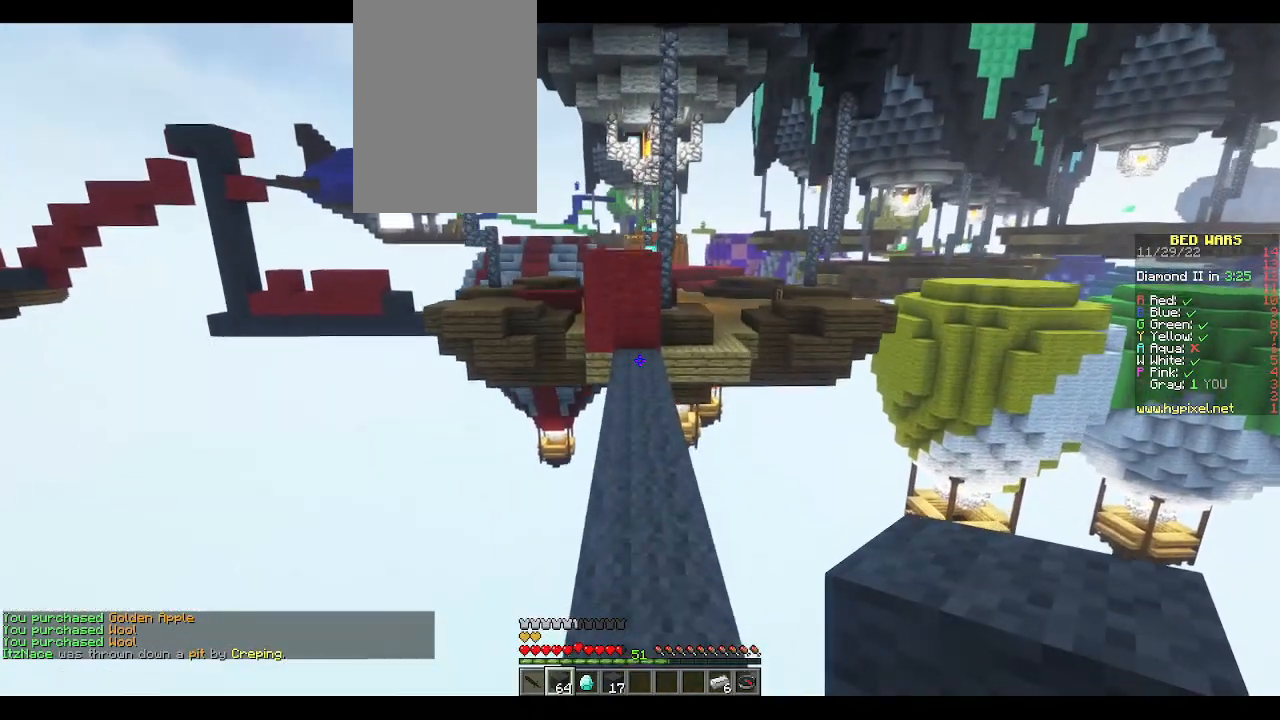
{"keys": ["w"], "mouse": [], "events": [[100, "space", "down"], [200, "space", "up"]]}
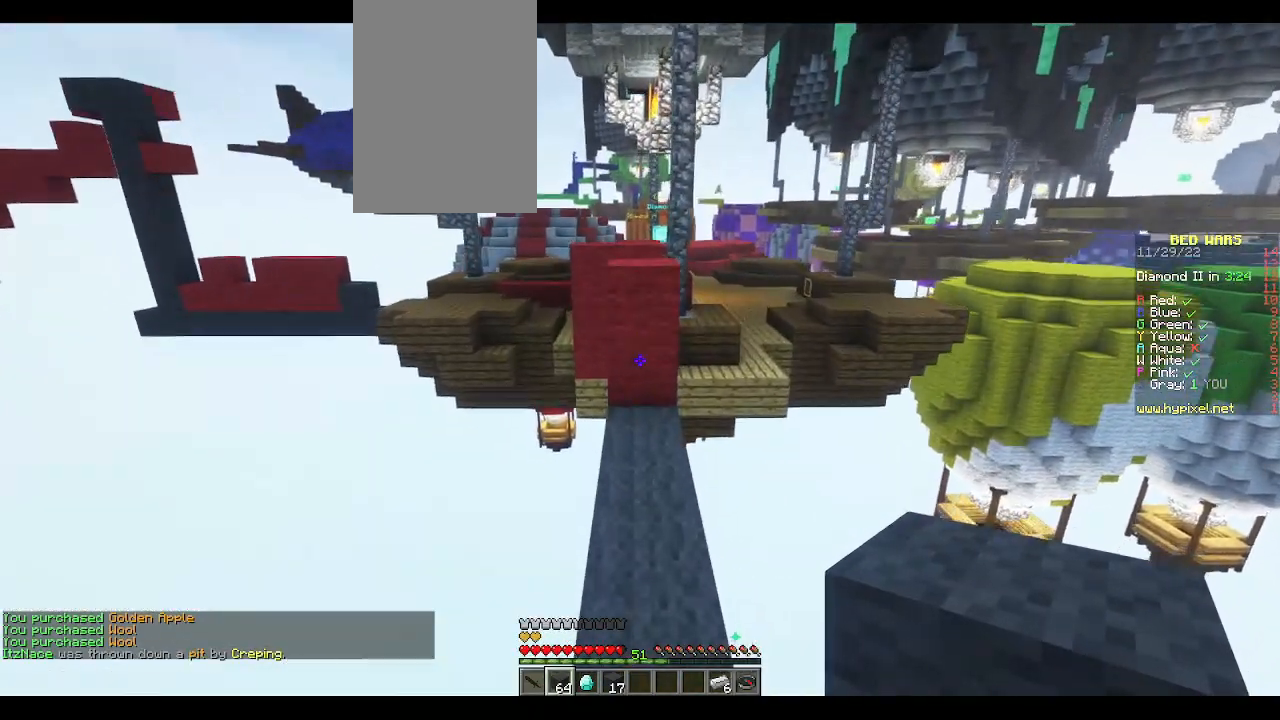
{"keys": ["w"], "mouse": [], "events": [[283, "space", "down"], [433, "space", "up"]]}
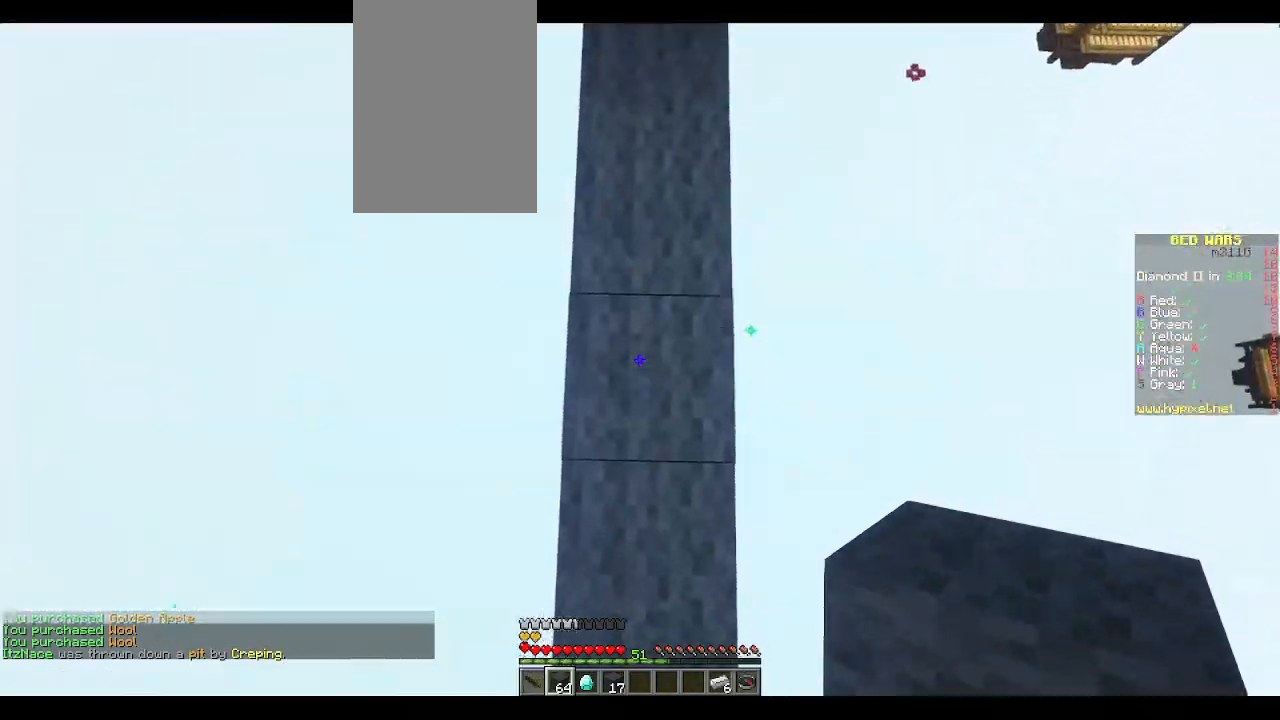
{"keys": [], "mouse": [], "events": [[50, "mouse_right", "down"], [67, "w", "up"], [167, "mouse_right", "up"], [250, "w", "down"], [283, "space", "down"], [433, "space", "up"], [483, "w", "up"]]}
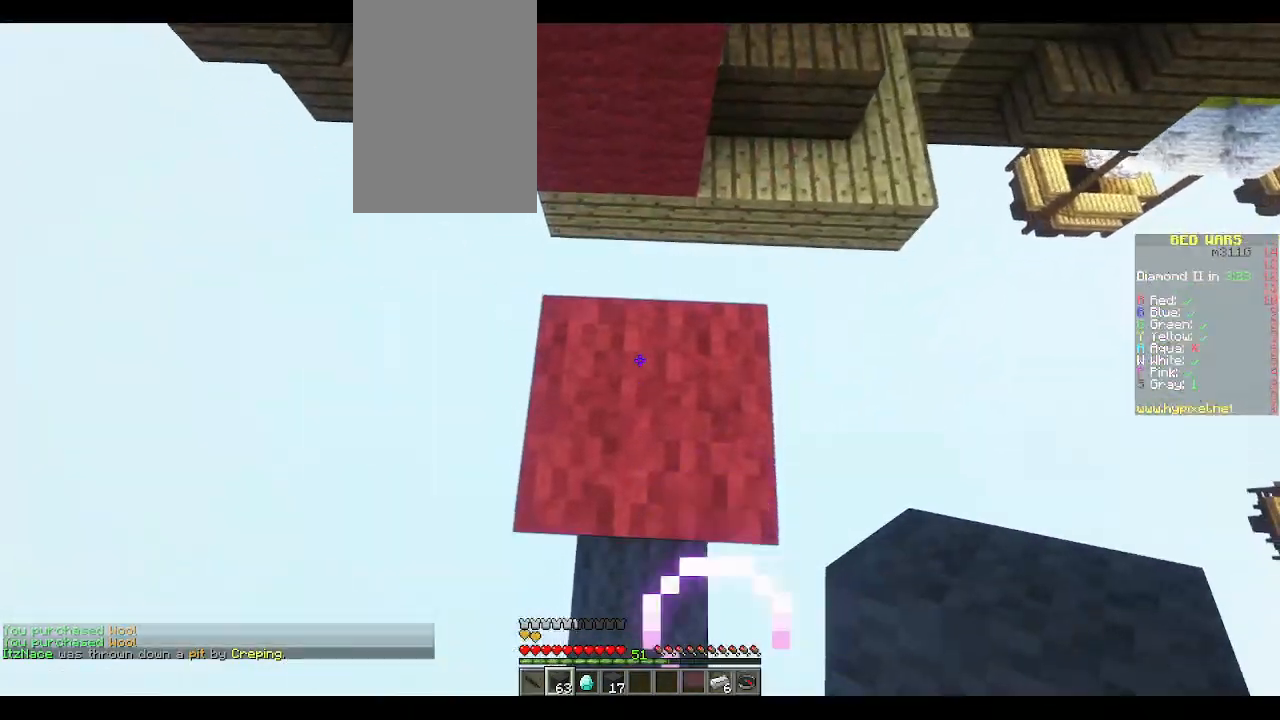
{"keys": ["w"], "mouse": [], "events": [[233, "w", "down"], [267, "space", "down"], [450, "space", "up"]]}
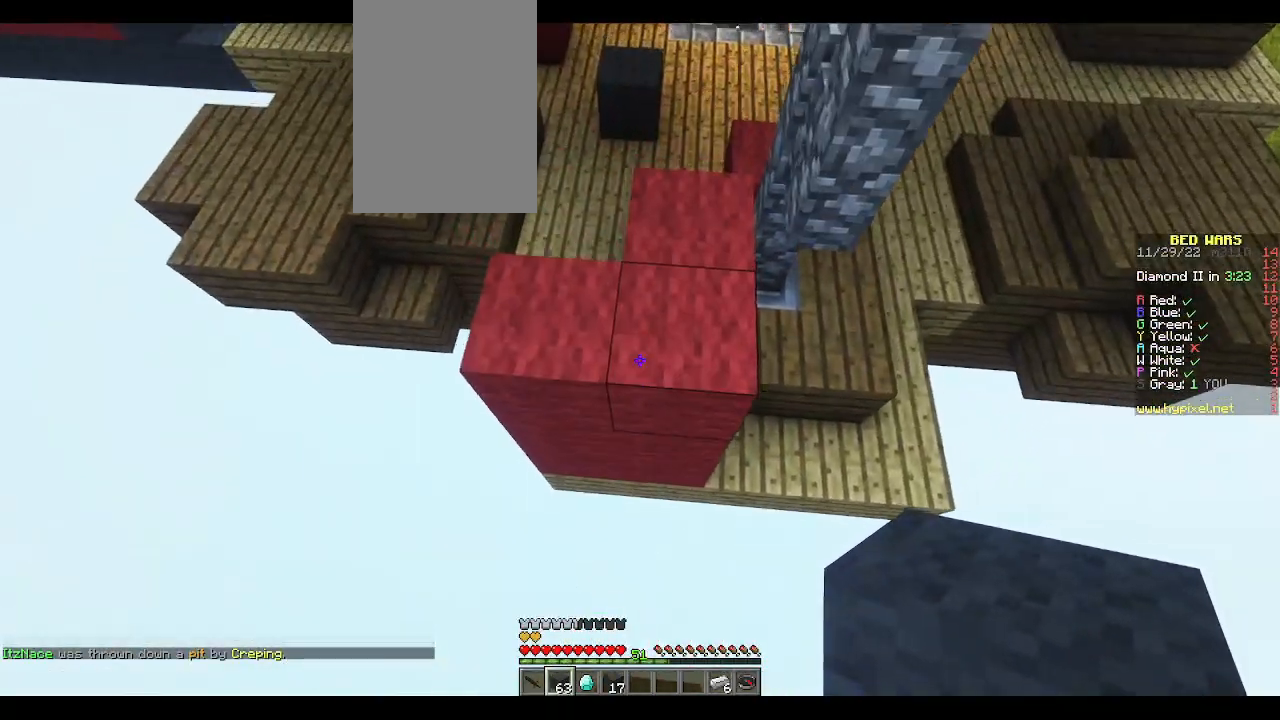
{"keys": ["d", "w"], "mouse": [], "events": [[300, "space", "down"], [383, "d", "down"], [450, "space", "up"]]}
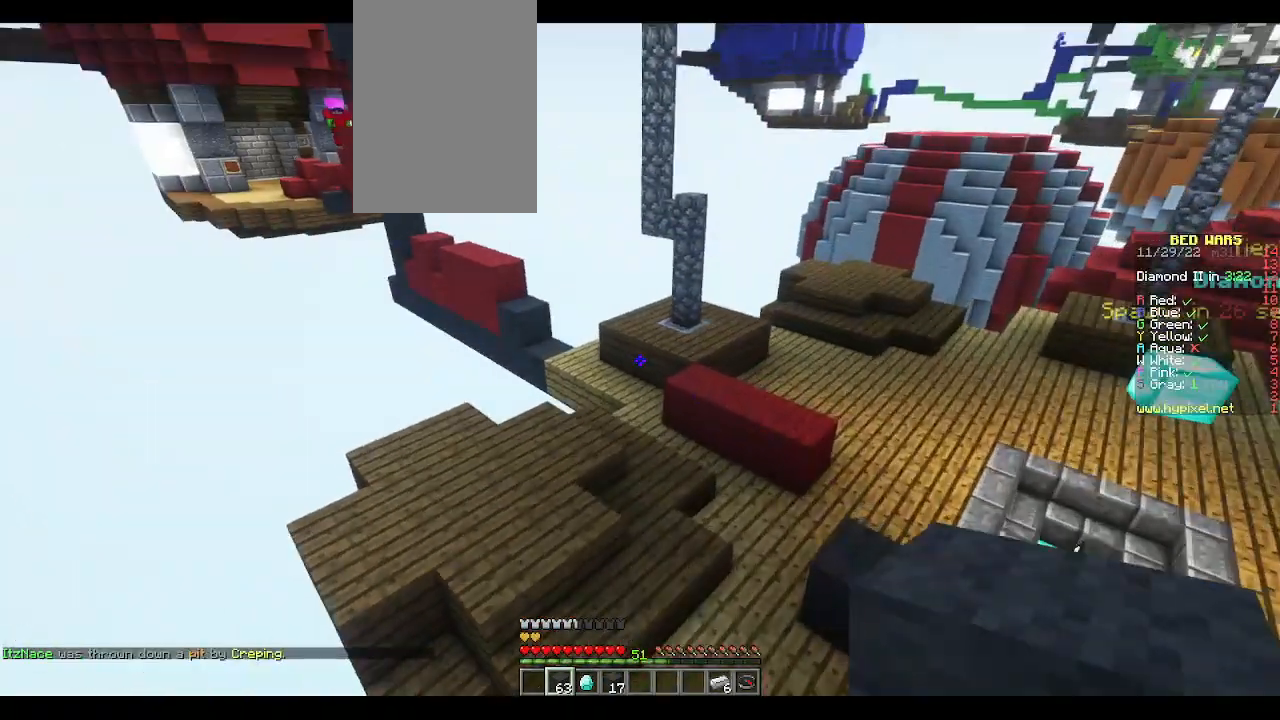
{"keys": ["d", "w"], "mouse": [], "events": []}
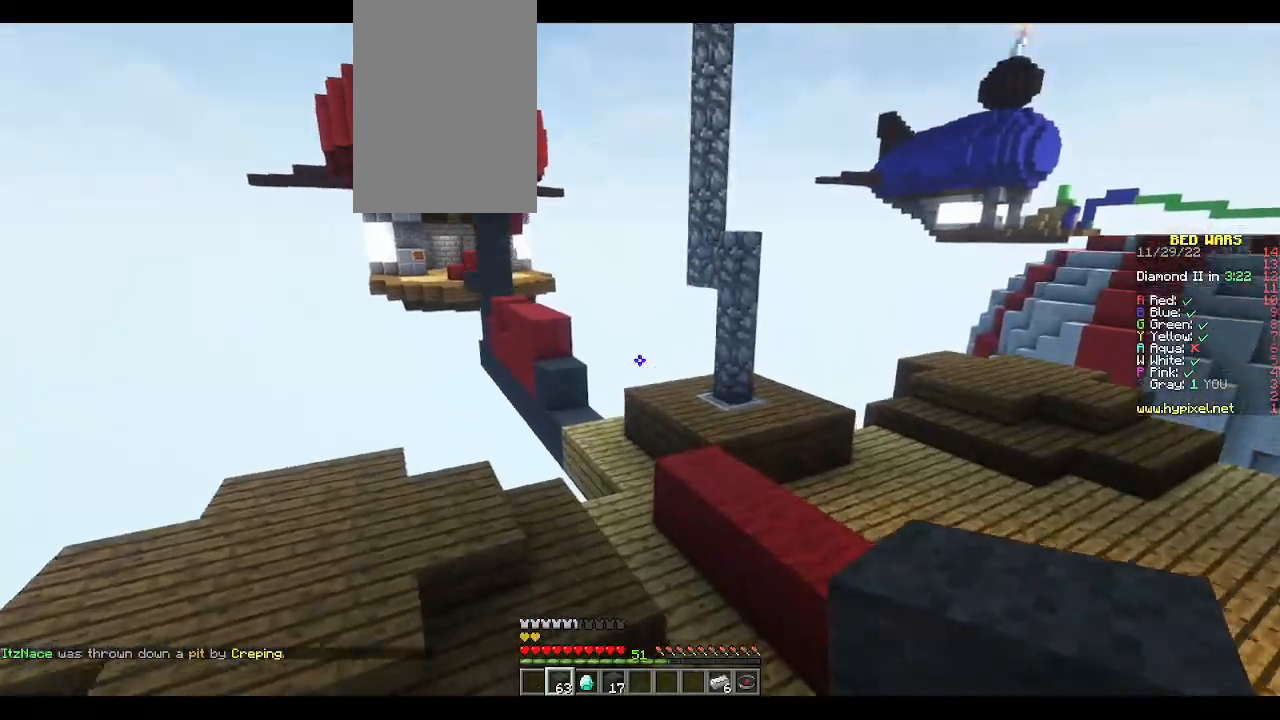
{"keys": ["d", "w"], "mouse": [], "events": [[283, "space", "down"], [467, "space", "up"]]}
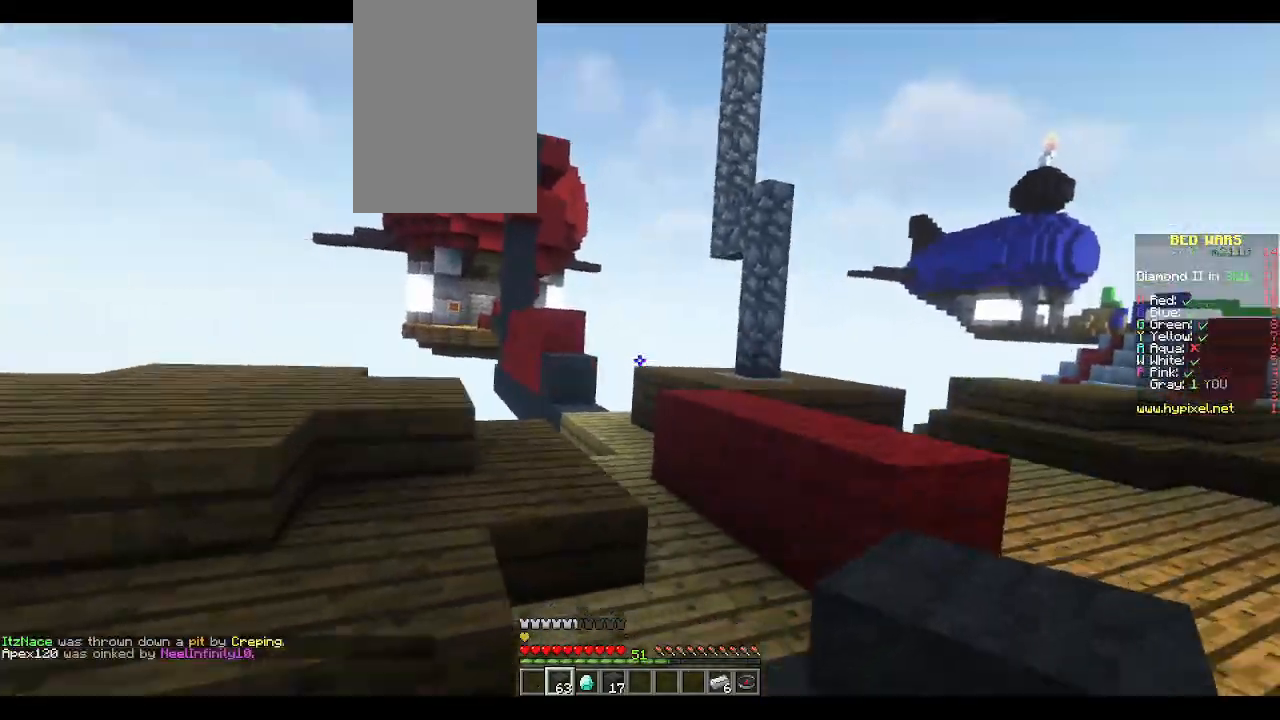
{"keys": ["d", "w"], "mouse": [], "events": [[317, "space", "down"], [467, "space", "up"]]}
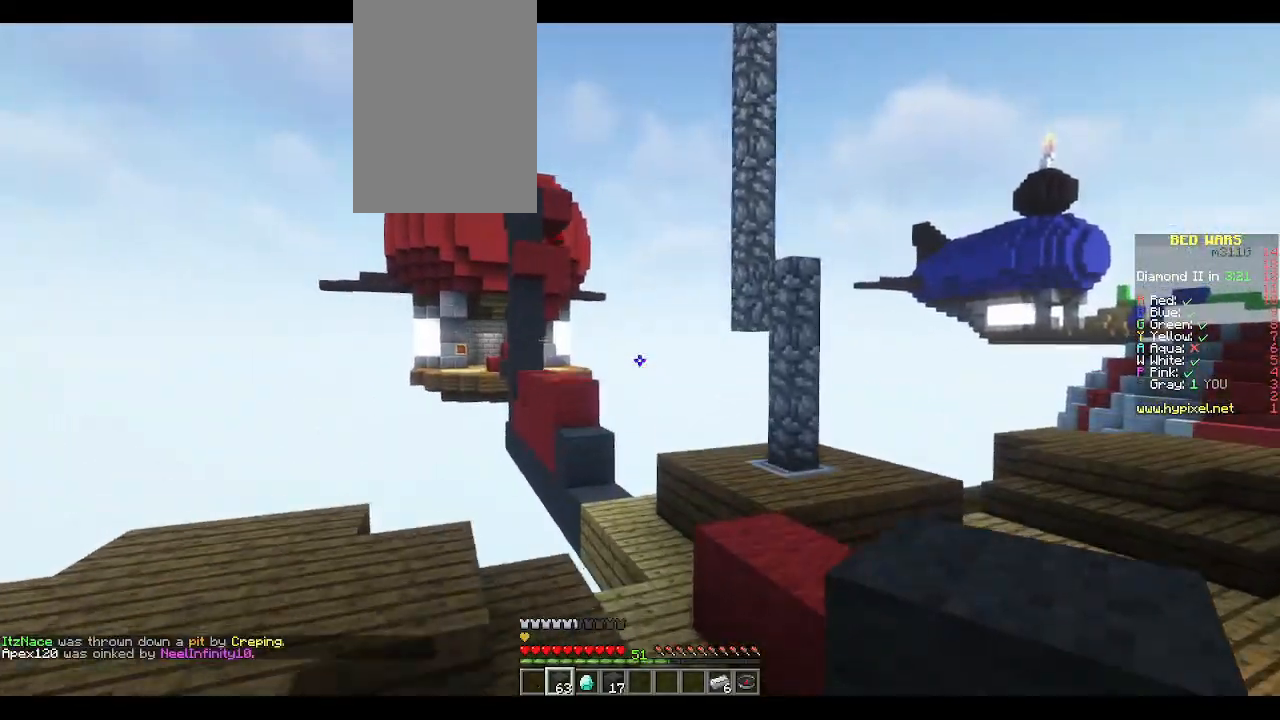
{"keys": ["d", "space", "w"], "mouse": [], "events": [[167, "w", "up"], [317, "w", "down"], [417, "space", "down"], [433, "d", "up"], [500, "d", "down"]]}
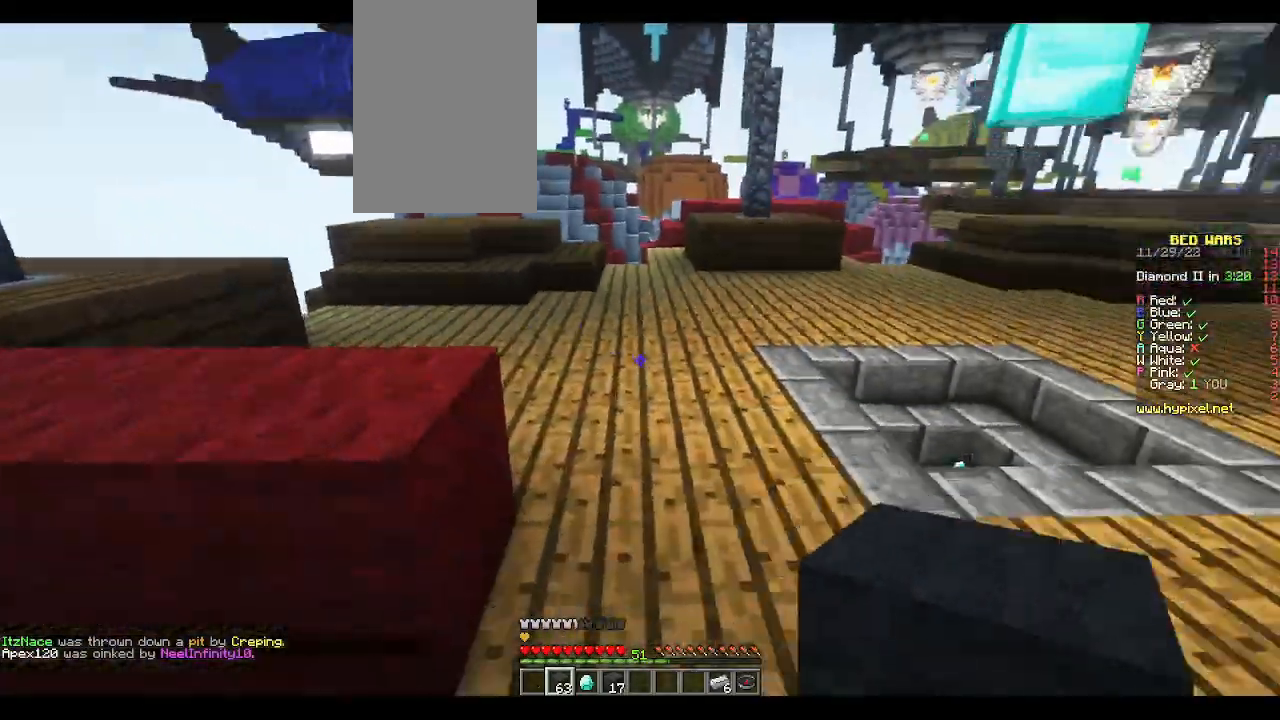
{"keys": ["space", "w"], "mouse": [], "events": [[167, "space", "up"], [283, "d", "up"], [500, "space", "down"]]}
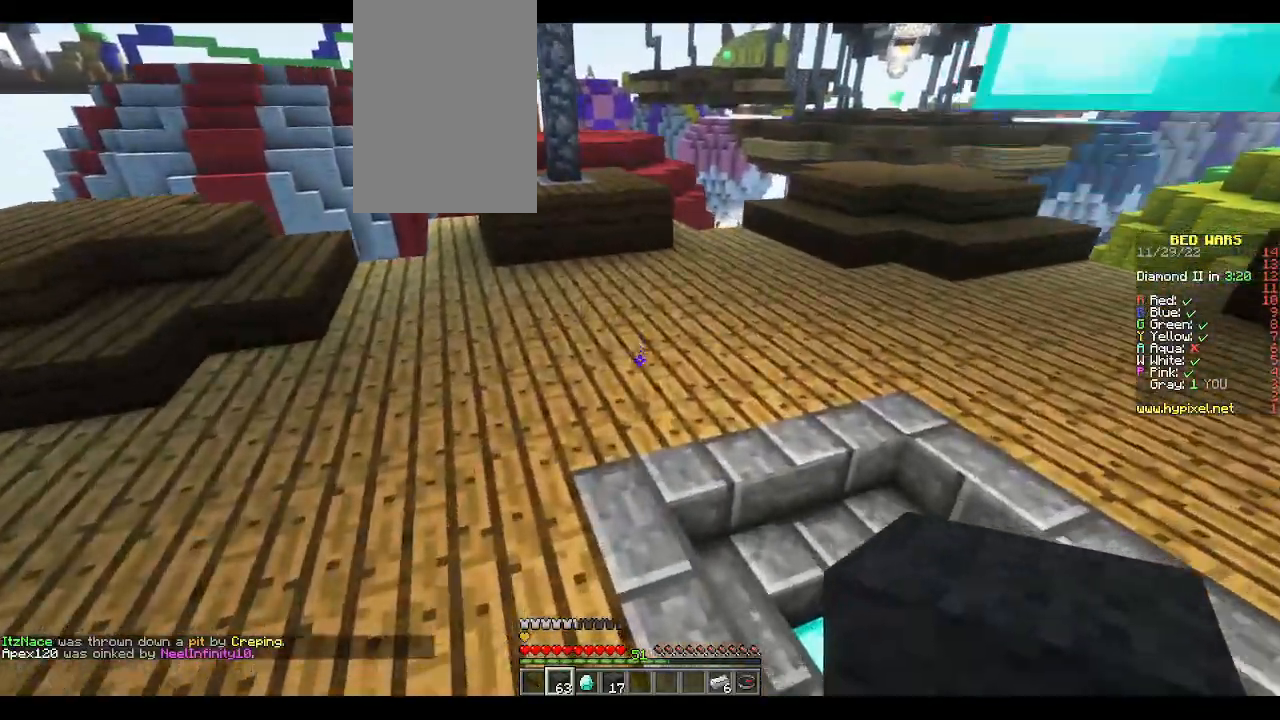
{"keys": ["w"], "mouse": [], "events": [[33, "d", "down"], [117, "space", "up"], [483, "d", "up"]]}
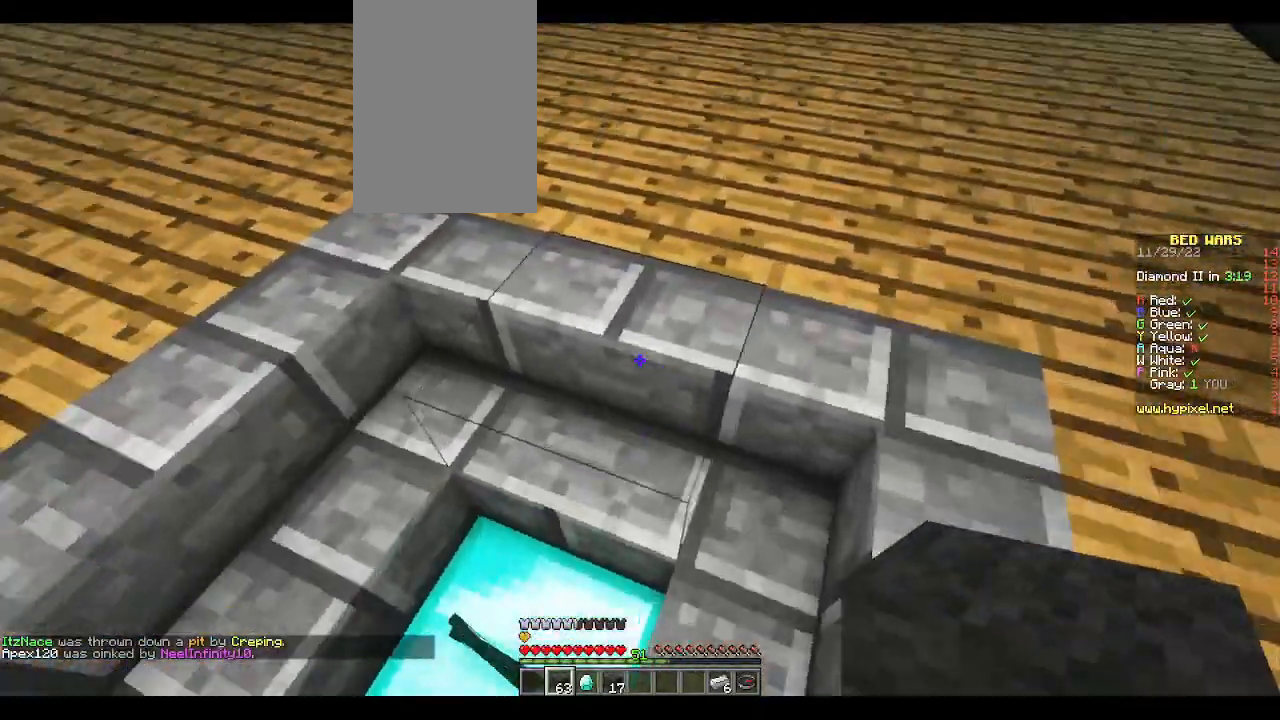
{"keys": ["d"], "mouse": [], "events": [[367, "d", "down"], [450, "w", "up"]]}
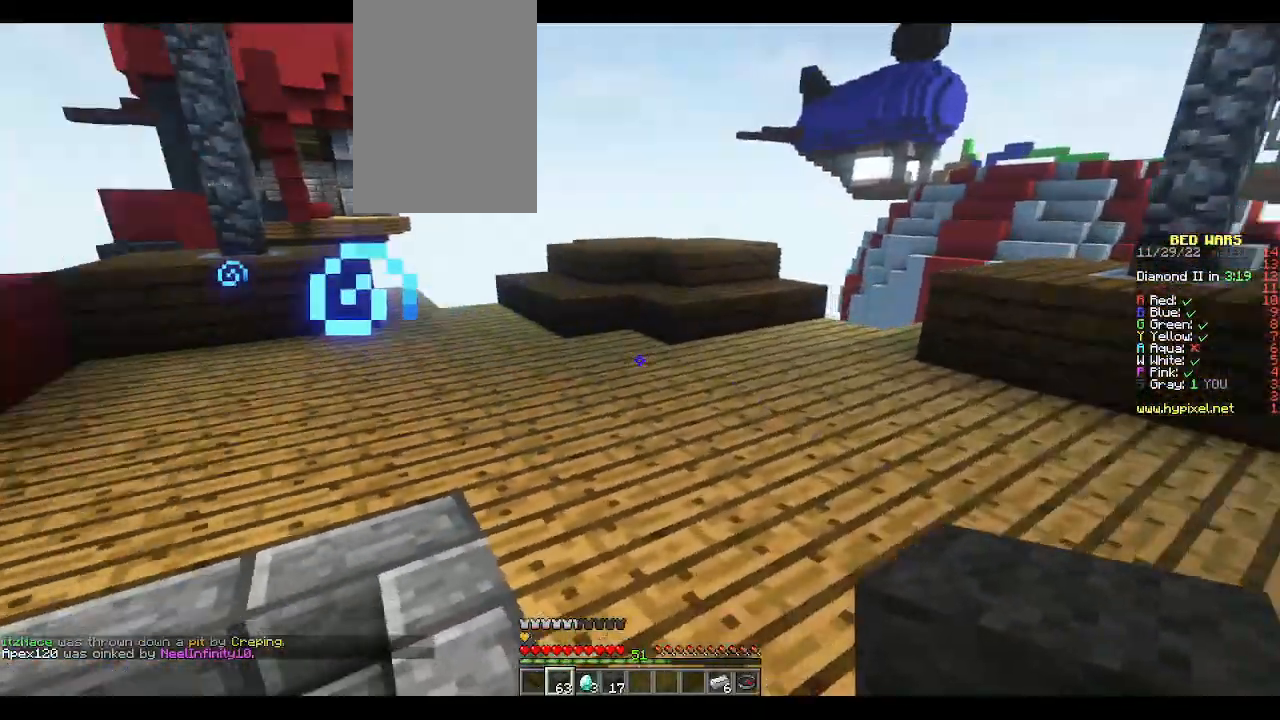
{"keys": ["a", "d", "s"], "mouse": [], "events": [[50, "s", "down"], [250, "a", "down"]]}
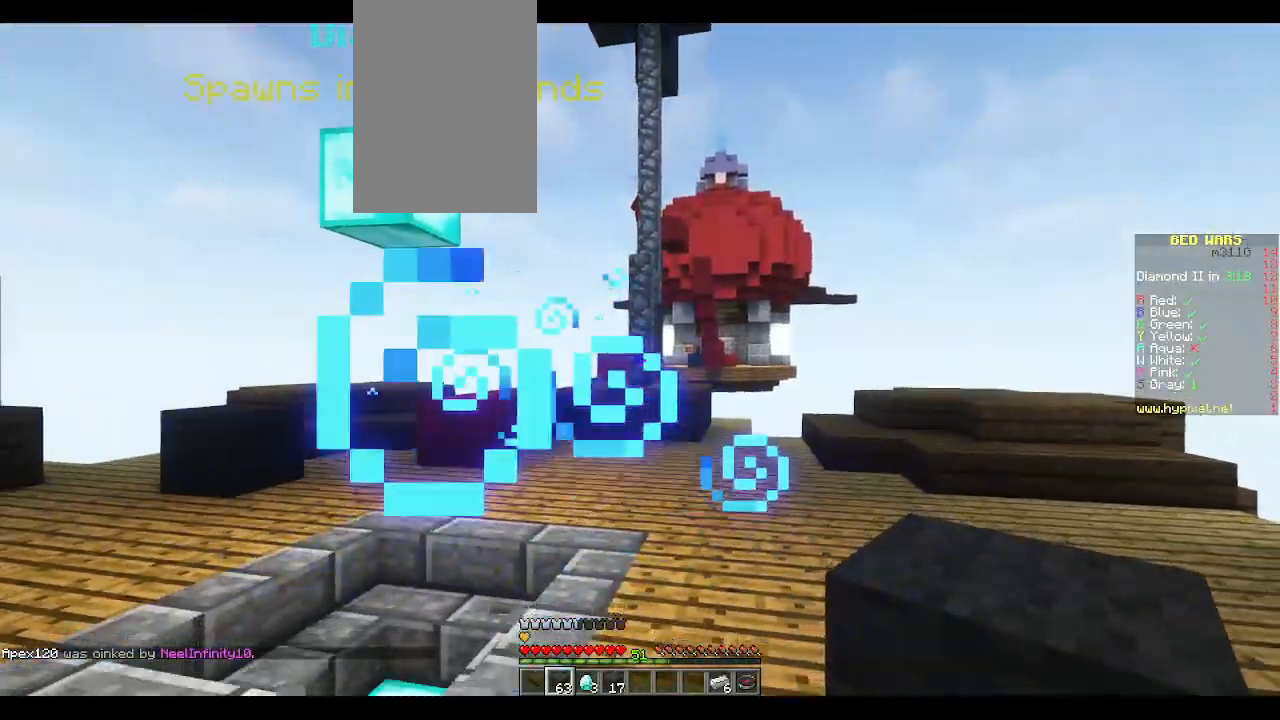
{"keys": ["d", "w"], "mouse": [], "events": [[17, "a", "up"], [50, "s", "up"], [183, "w", "down"]]}
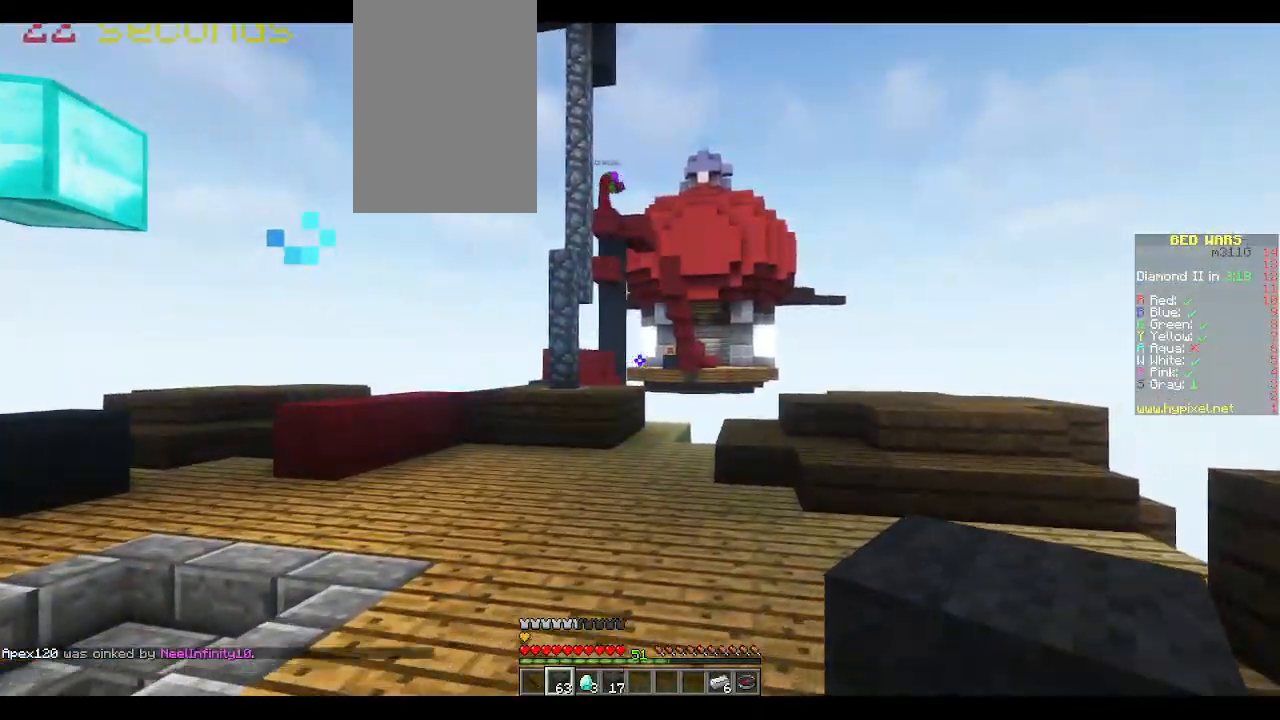
{"keys": ["d"], "mouse": [], "events": [[167, "d", "up"], [183, "a", "down"], [417, "a", "up"], [450, "d", "down"], [483, "w", "up"]]}
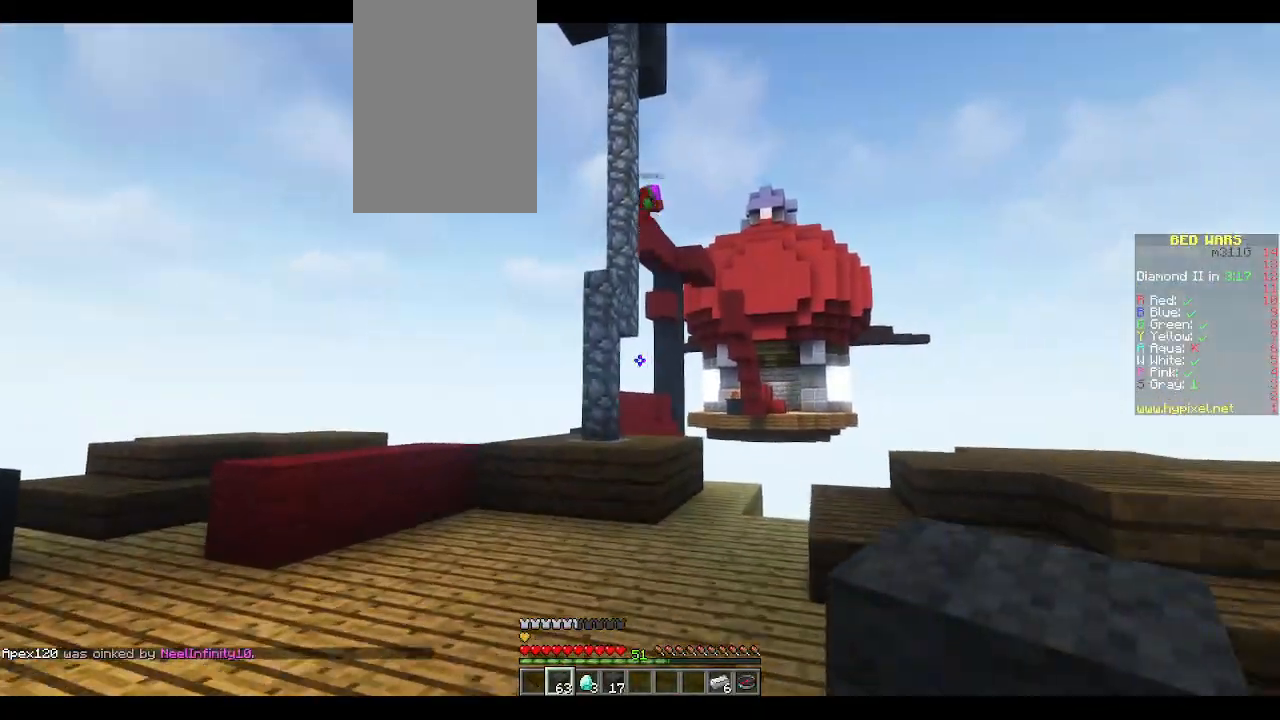
{"keys": ["a"], "mouse": [], "events": [[100, "s", "down"], [183, "d", "up"], [200, "a", "down"], [500, "s", "up"]]}